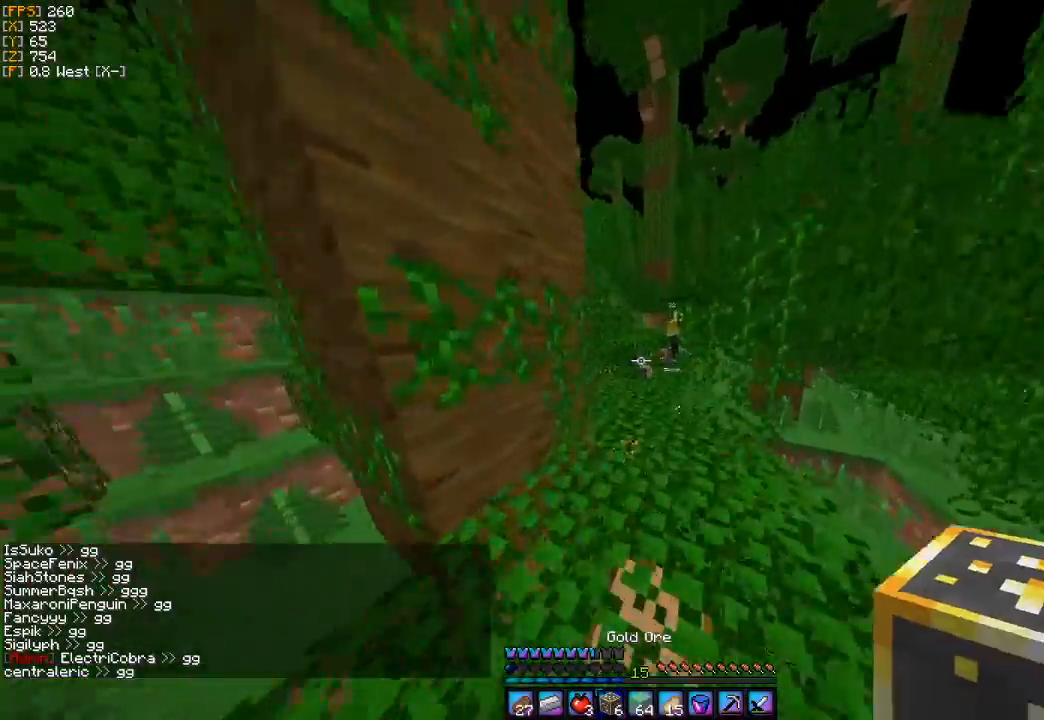
Gameplay with keyboard and mouse; each line is a JSON object with the keys and mouse buttons held at the frame after it. "events" lists presses ("down") and releases ("up") of "a", "d", "s", "w", "mouse_left" and "mouse_right" between this image and that frame as [ms after this image, input, new state], when the widget could be followed in between. "mouse_left", "mouse_right" = the "left", "right" buttons of the "mouse" list. No other keys are recorded. Fast repeated clicks can show as one long hold. Mouse movement is not recorded.
{"keys": ["w"], "mouse": [], "events": []}
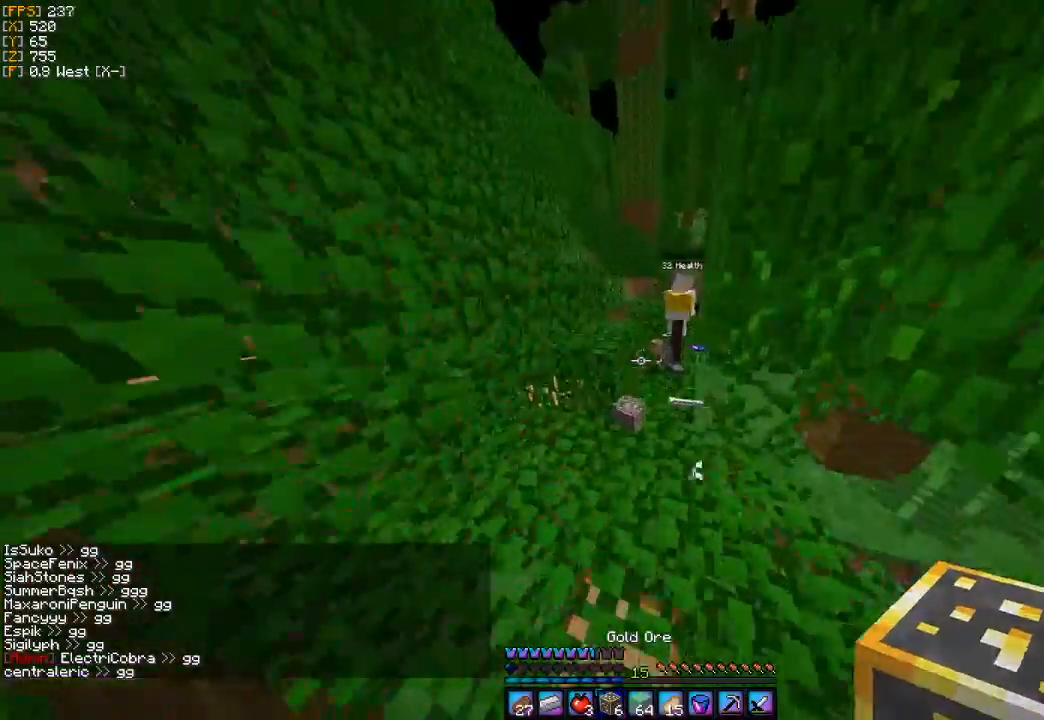
{"keys": ["w"], "mouse": [], "events": []}
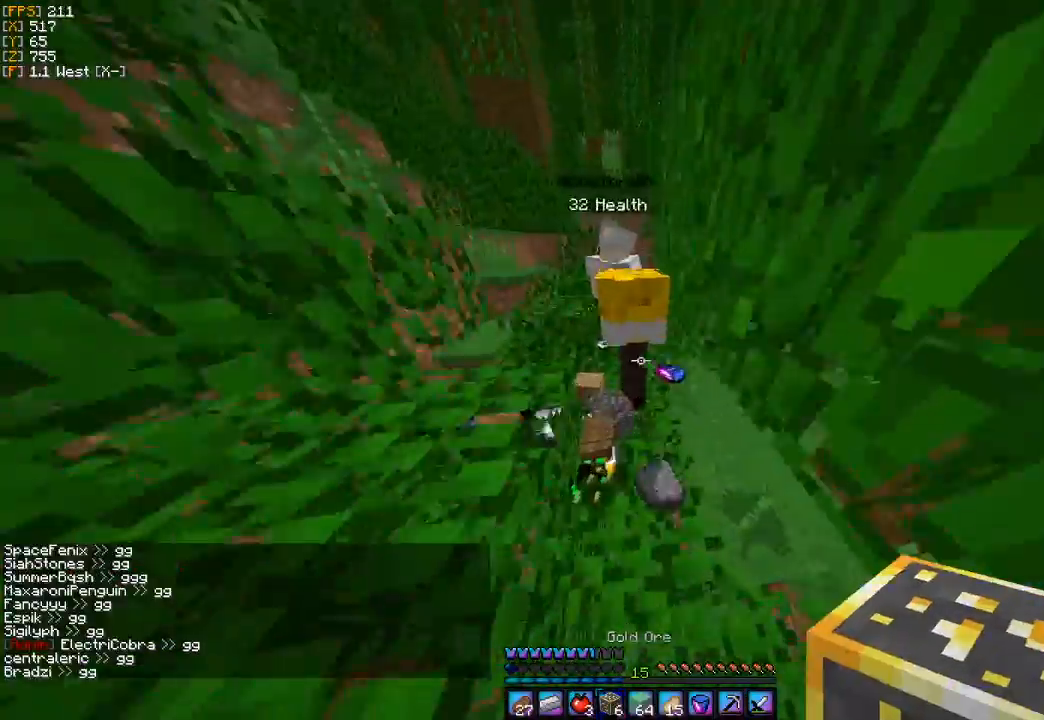
{"keys": [], "mouse": [], "events": [[33, "d", "down"], [133, "d", "up"], [233, "a", "down"], [333, "w", "up"], [500, "a", "up"]]}
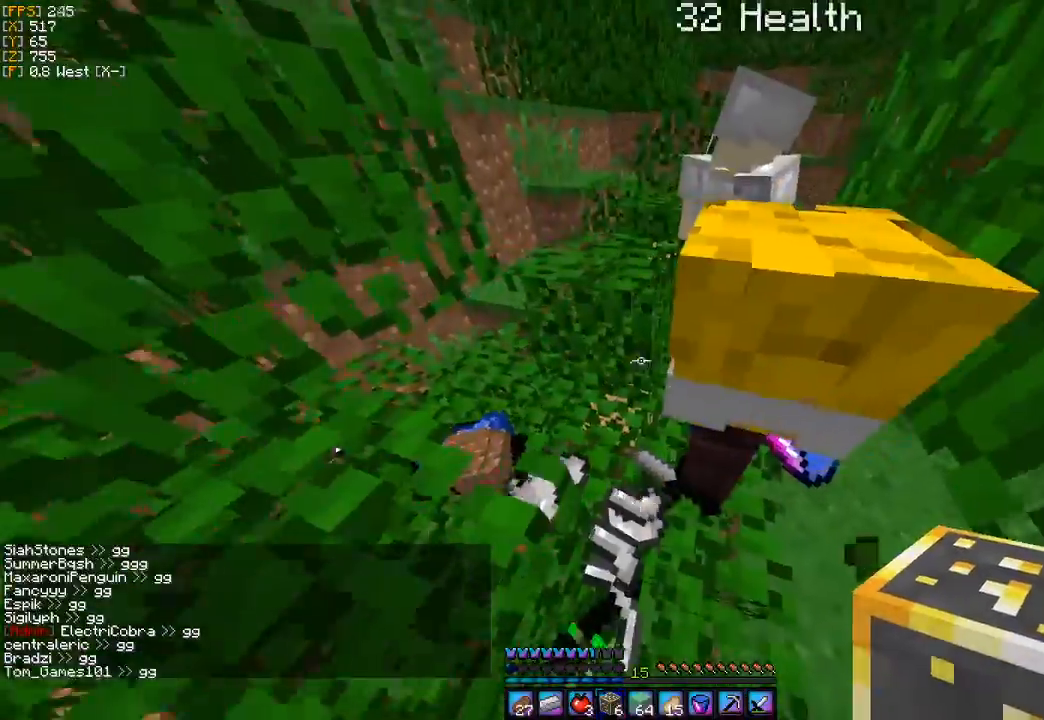
{"keys": ["w"], "mouse": [], "events": [[167, "w", "down"]]}
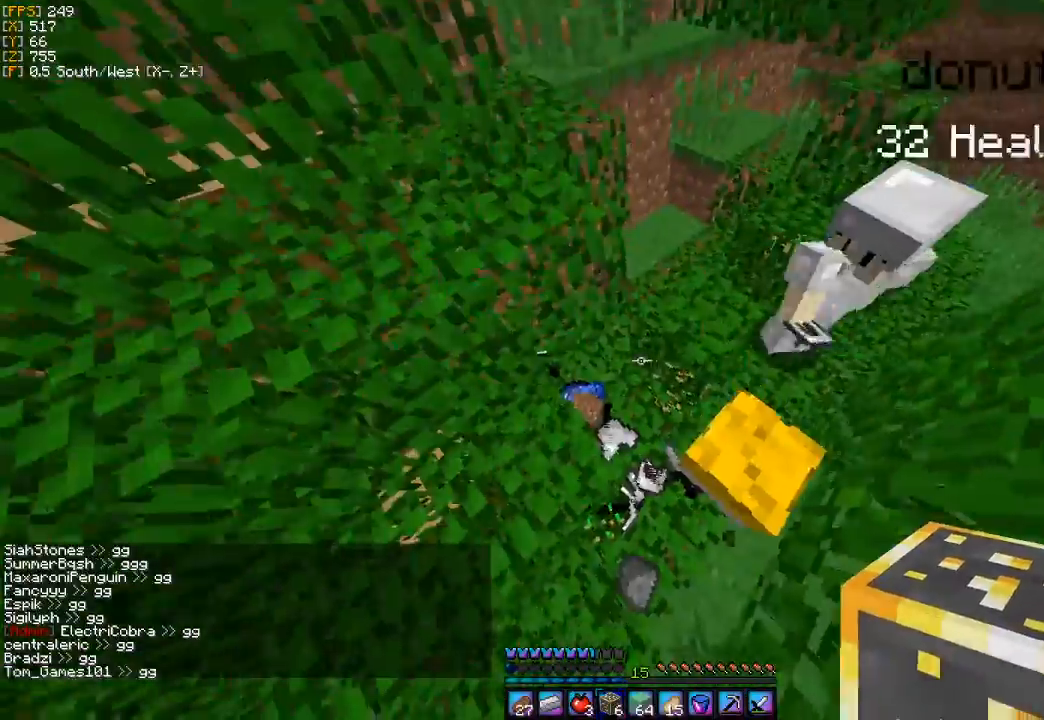
{"keys": [], "mouse": [], "events": [[200, "d", "down"], [300, "d", "up"], [333, "w", "up"]]}
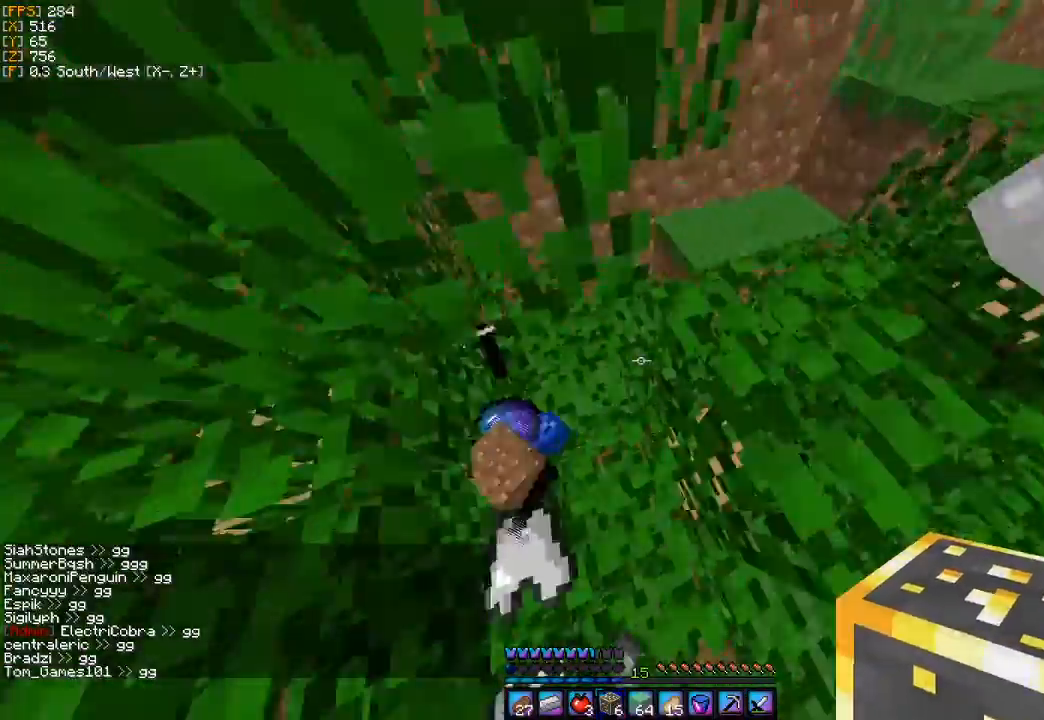
{"keys": [], "mouse": [], "events": [[33, "a", "down"], [167, "a", "up"]]}
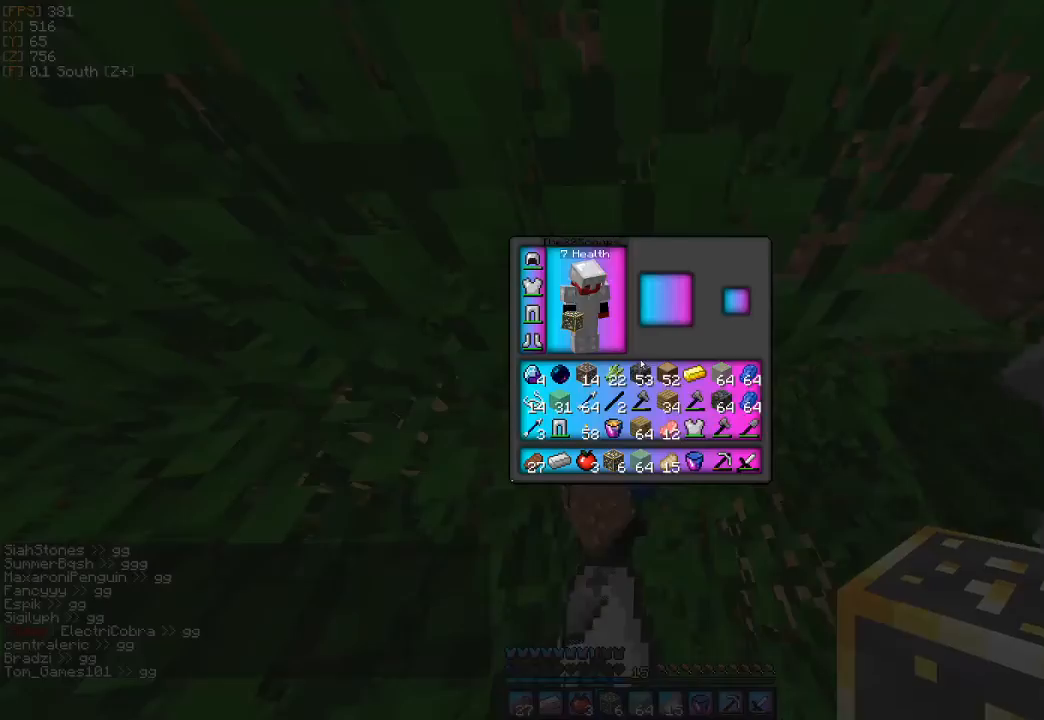
{"keys": [], "mouse": [], "events": []}
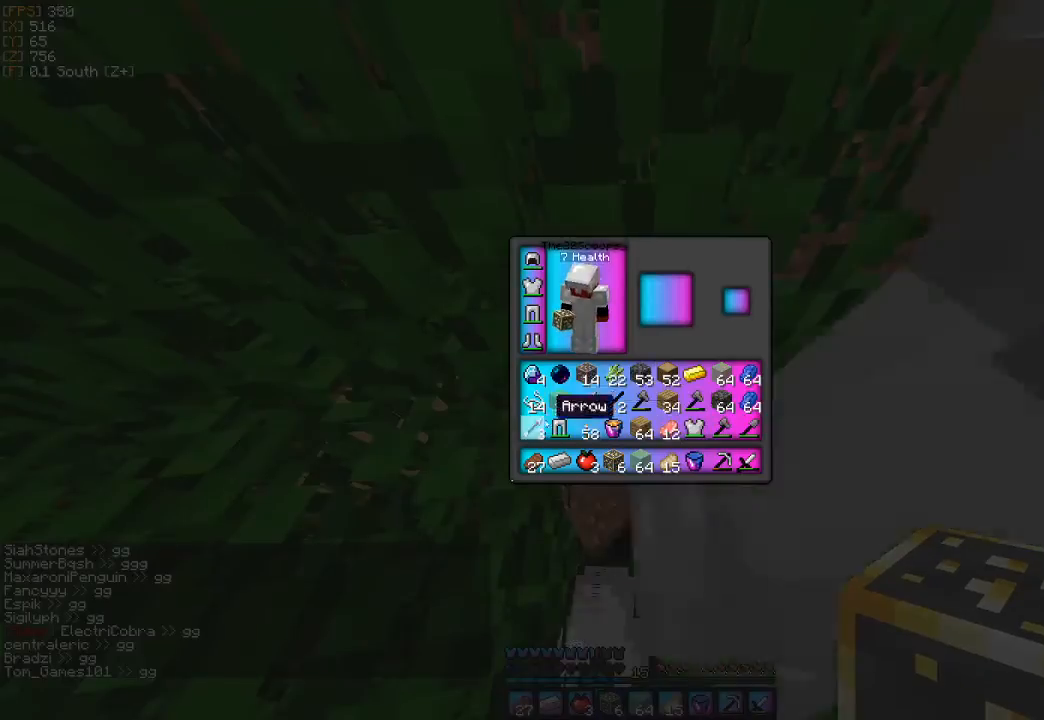
{"keys": [], "mouse": [], "events": []}
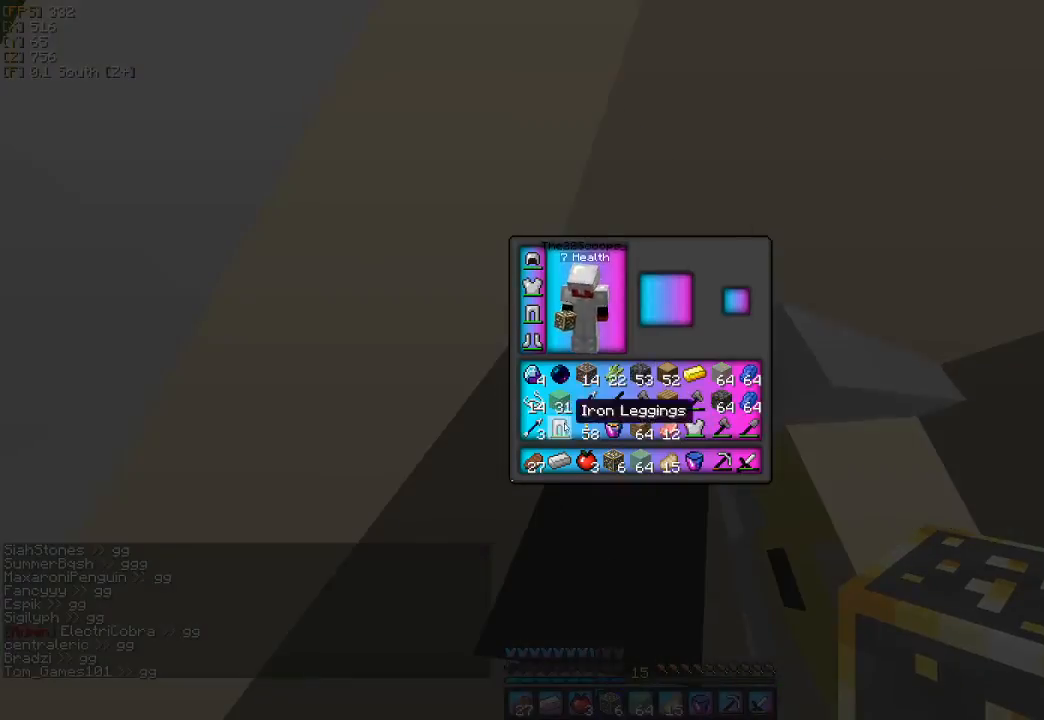
{"keys": [], "mouse": [], "events": []}
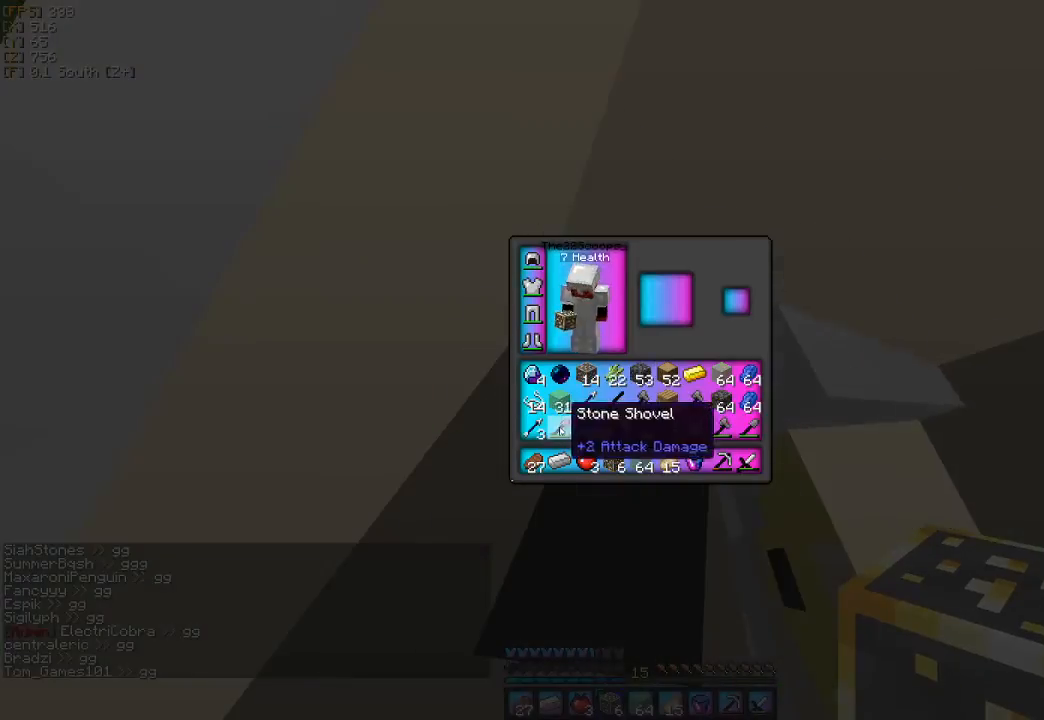
{"keys": [], "mouse": []}
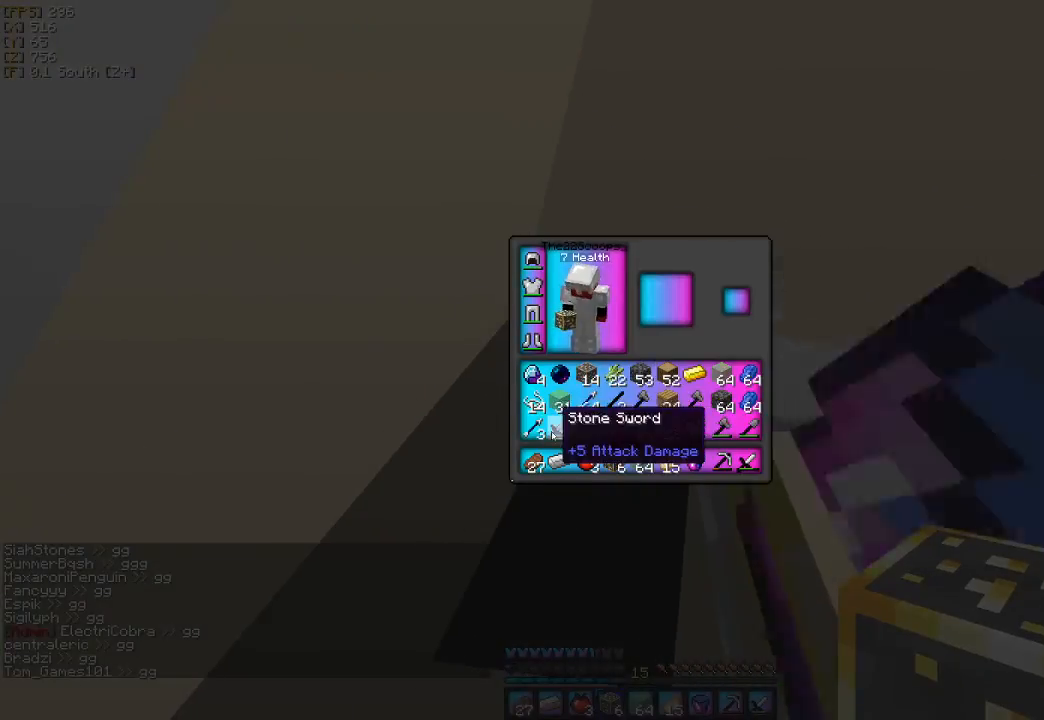
{"keys": [], "mouse": []}
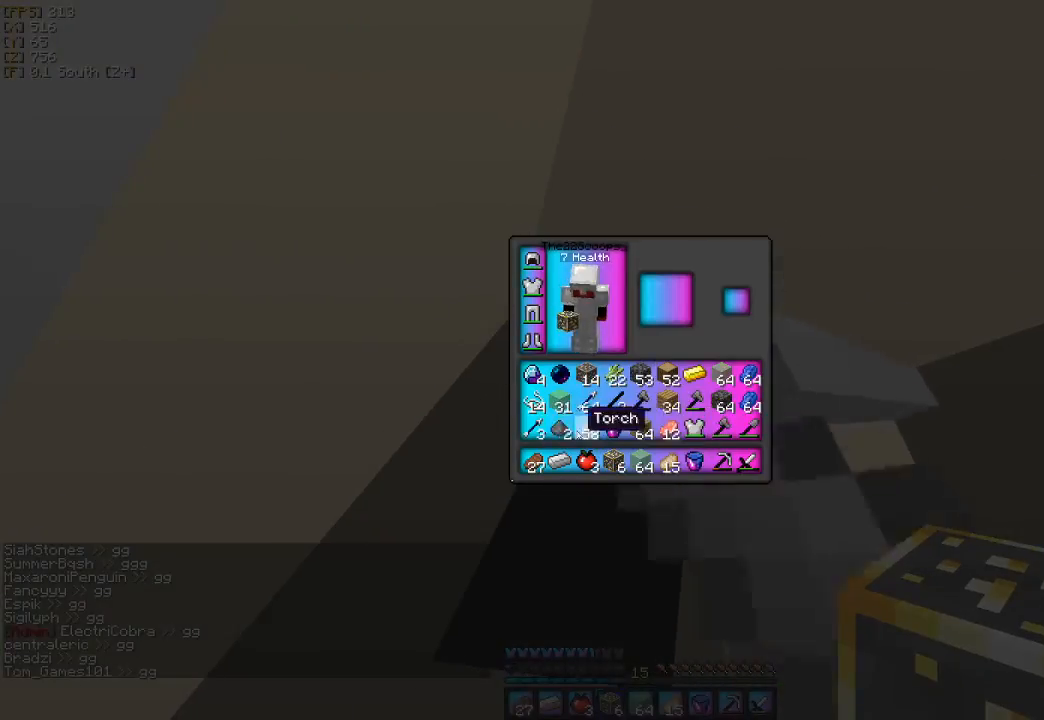
{"keys": [], "mouse": []}
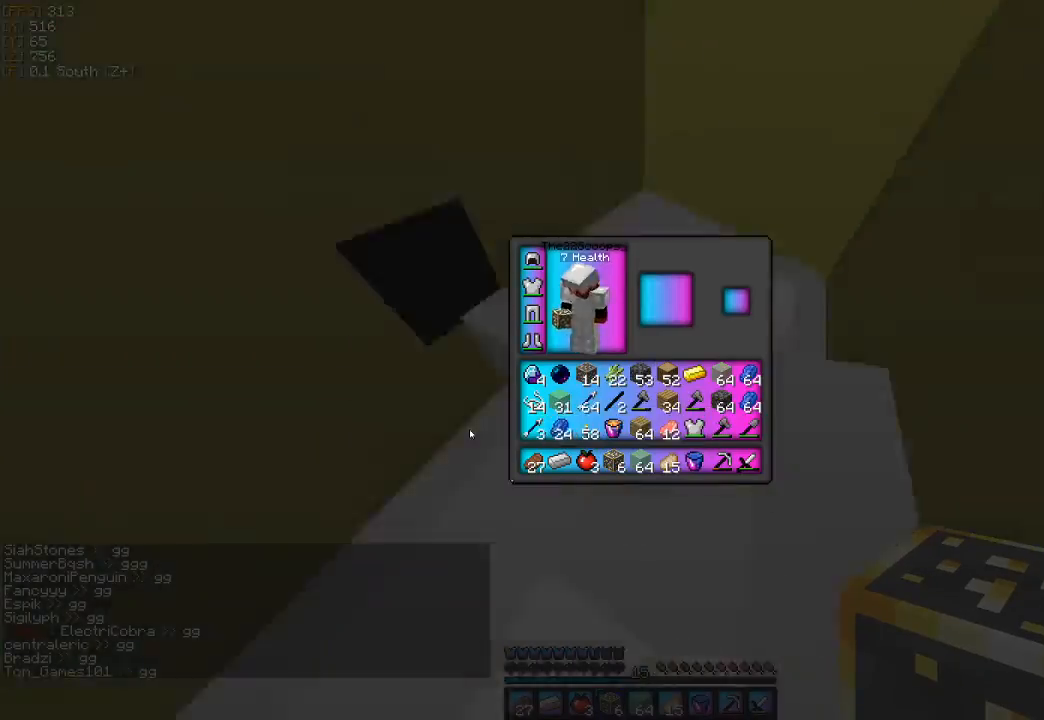
{"keys": ["d", "w"], "mouse": [], "events": [[267, "w", "down"], [400, "d", "down"]]}
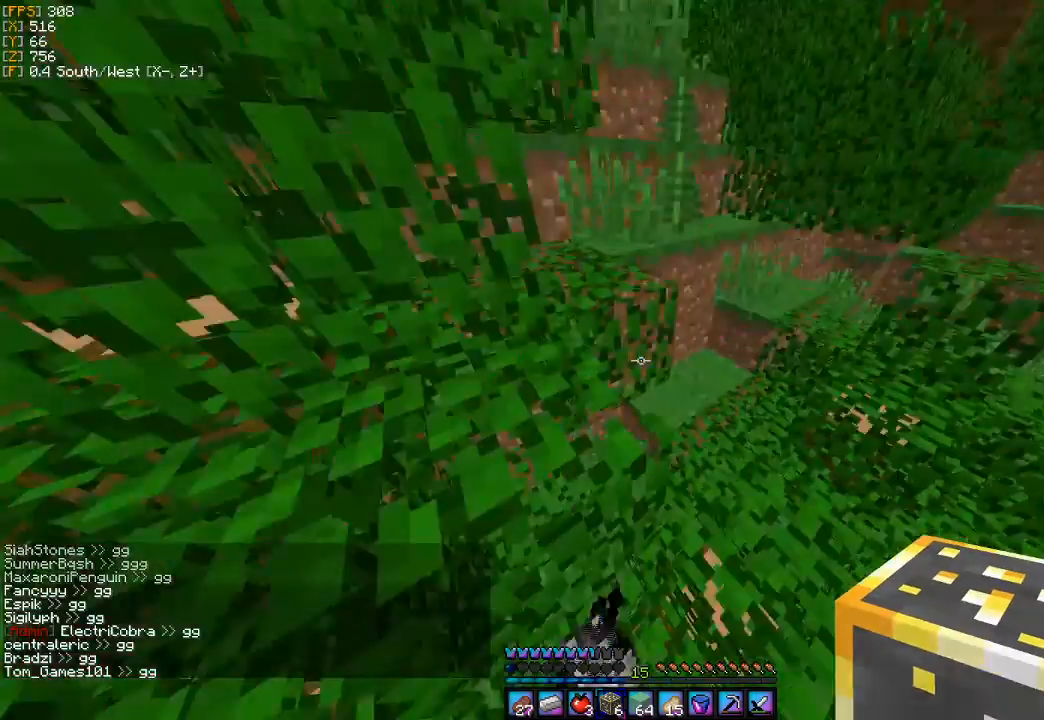
{"keys": ["w"], "mouse": [], "events": [[367, "d", "up"]]}
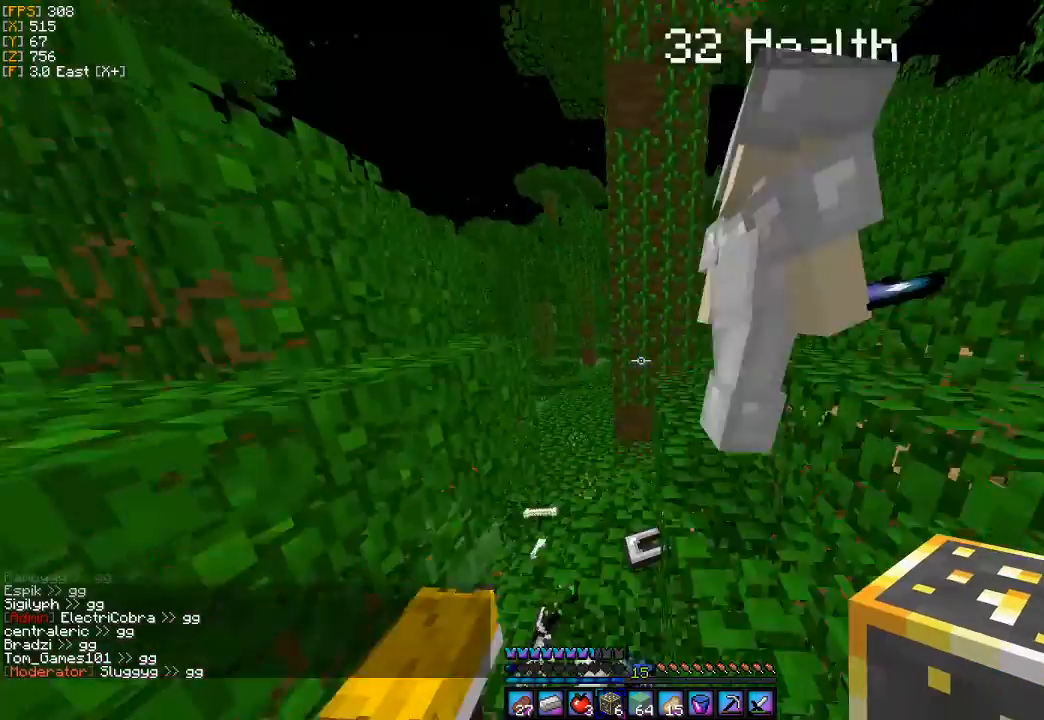
{"keys": ["d", "w"], "mouse": [], "events": [[33, "d", "down"]]}
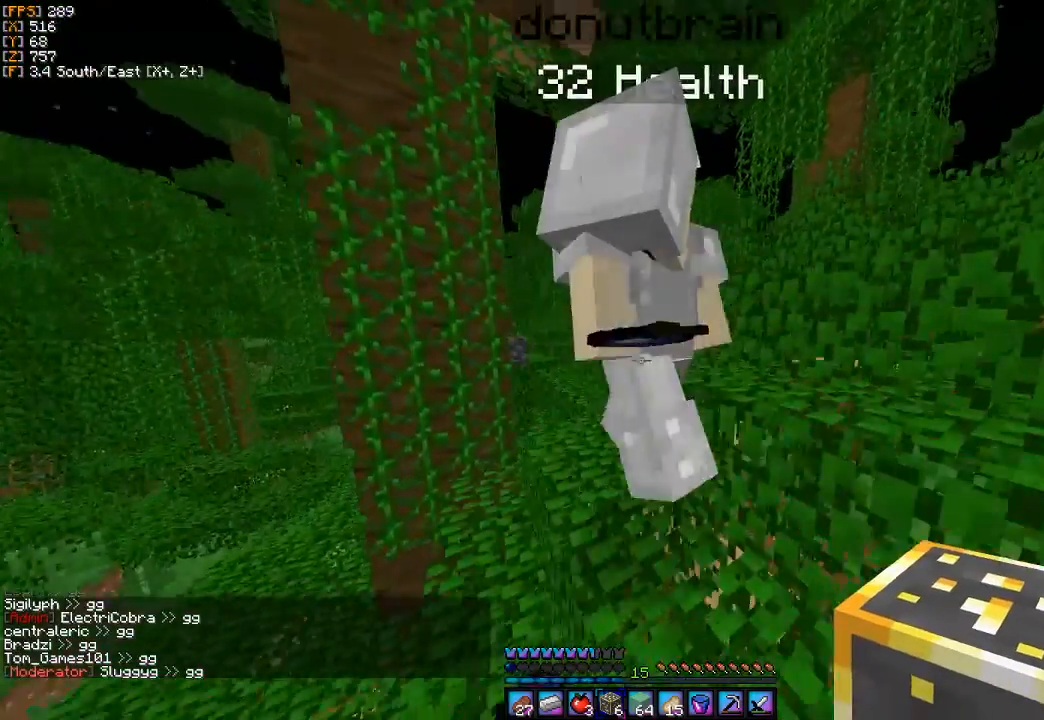
{"keys": ["a"], "mouse": [], "events": [[200, "w", "up"], [267, "d", "up"], [367, "a", "down"]]}
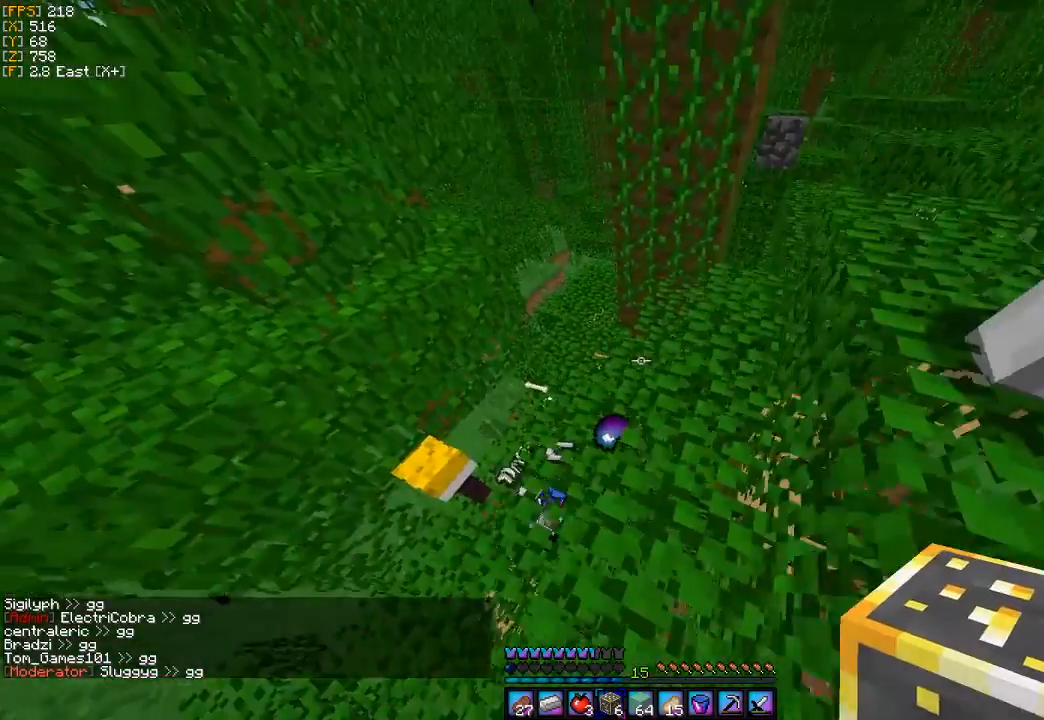
{"keys": [], "mouse": [], "events": [[67, "w", "down"], [100, "a", "up"], [267, "w", "up"]]}
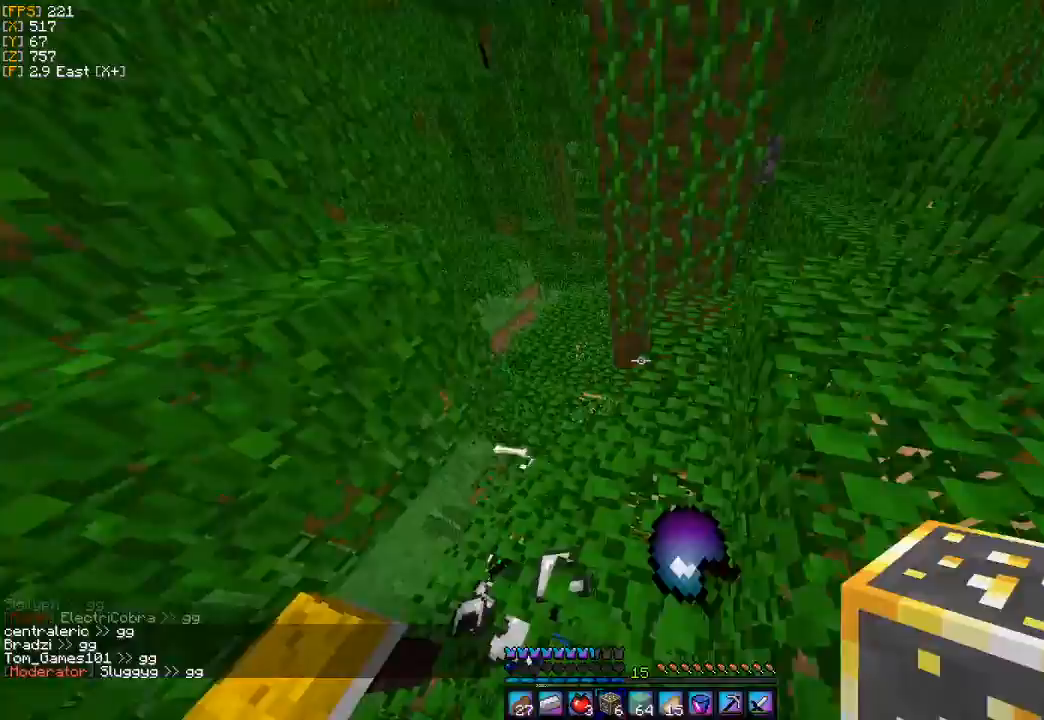
{"keys": [], "mouse": [], "events": []}
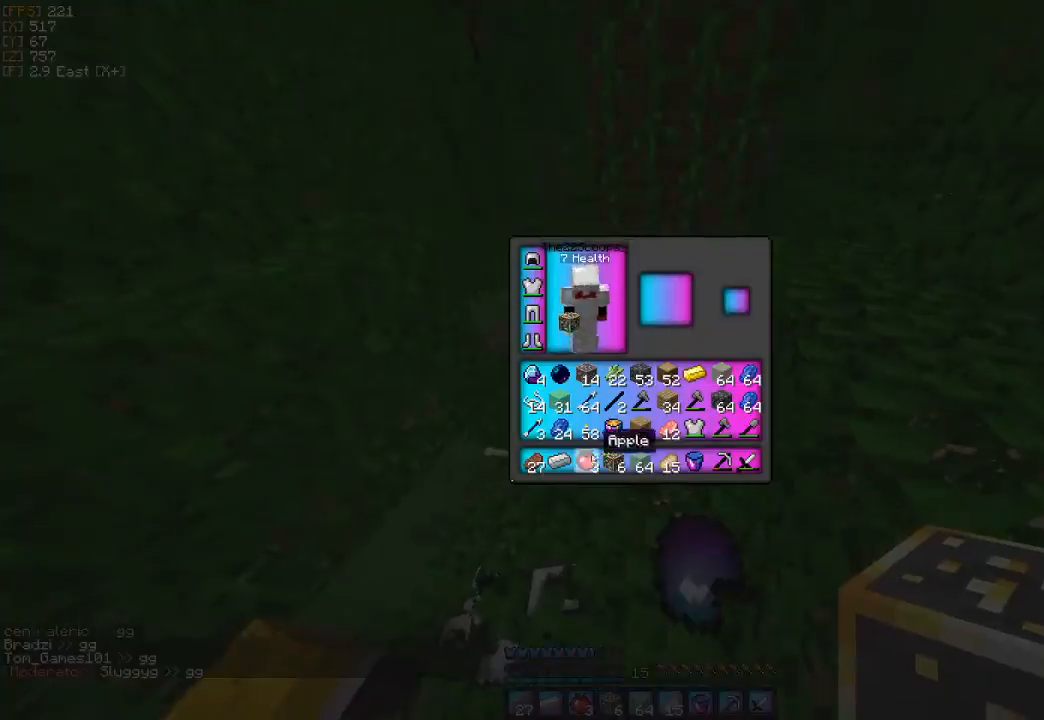
{"keys": [], "mouse": [], "events": [[300, "mouse_left", "down"], [367, "mouse_left", "up"], [433, "mouse_left", "down"], [500, "mouse_left", "up"]]}
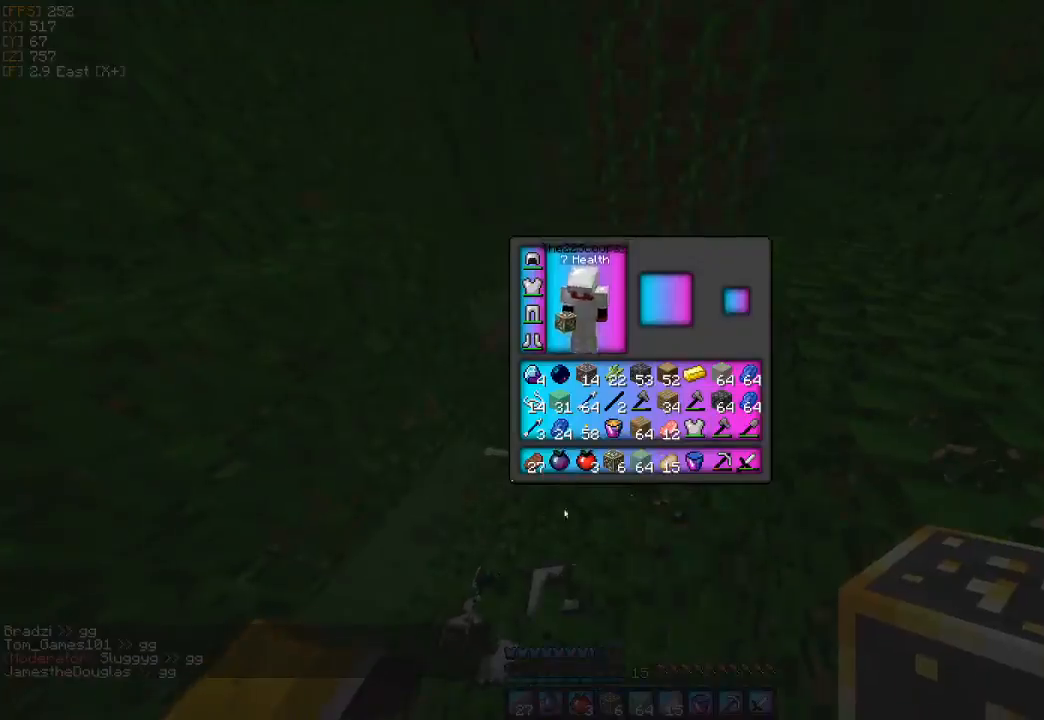
{"keys": ["d", "w"], "mouse": [], "events": [[233, "d", "down"], [233, "w", "down"]]}
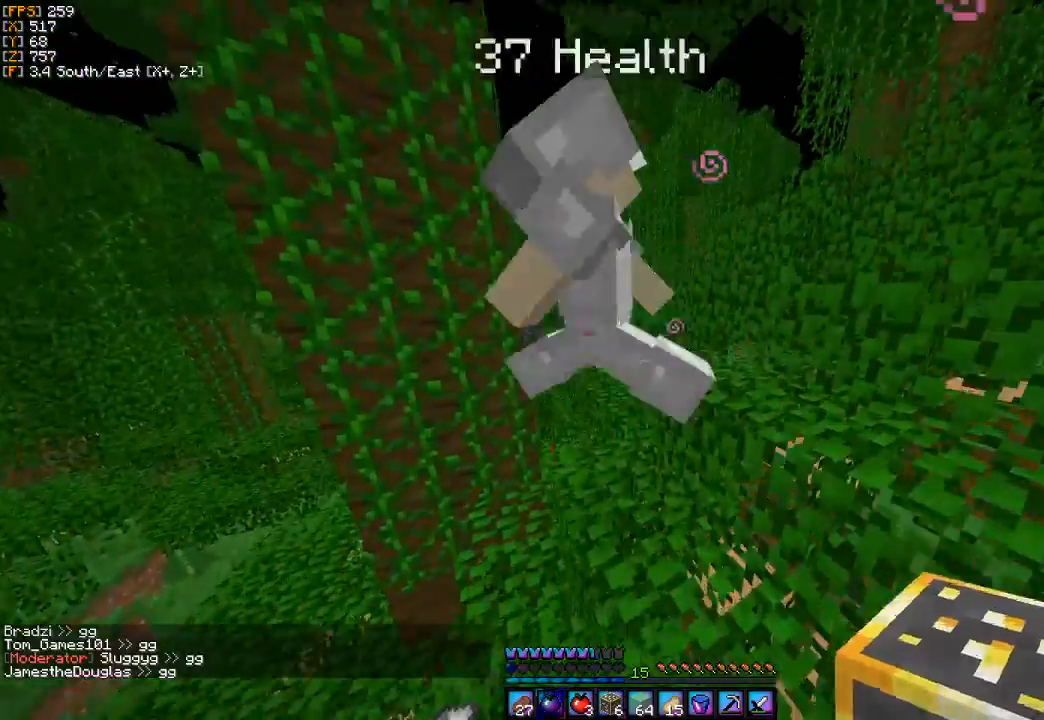
{"keys": ["d", "w"], "mouse": [], "events": []}
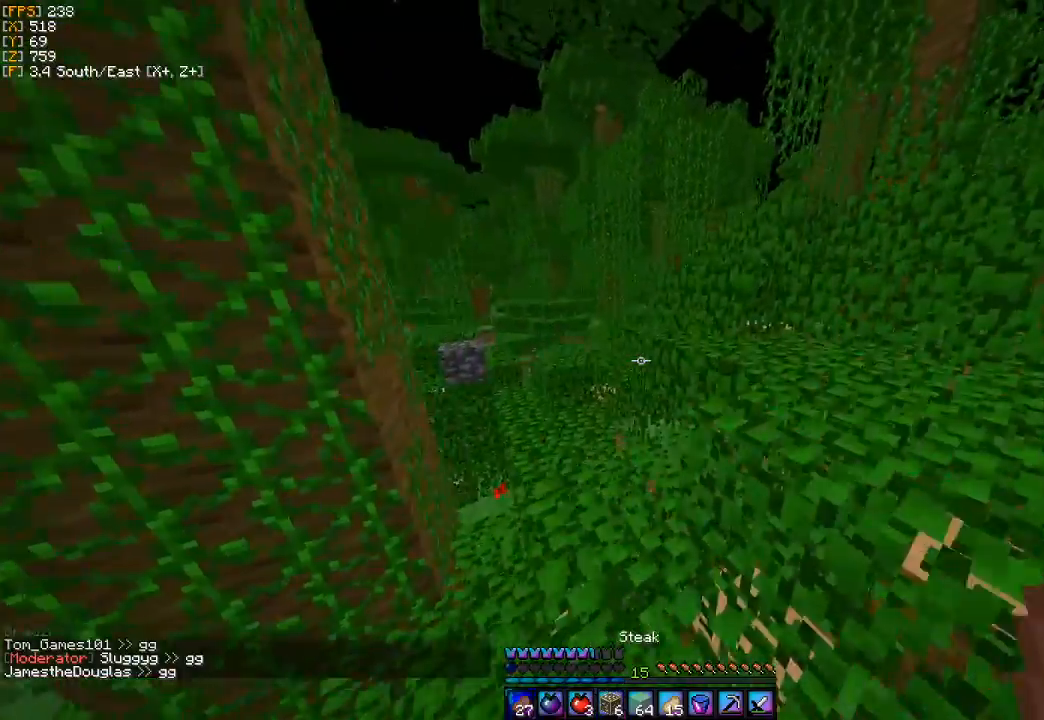
{"keys": ["d", "w"], "mouse": ["right"], "events": [[267, "mouse_right", "down"]]}
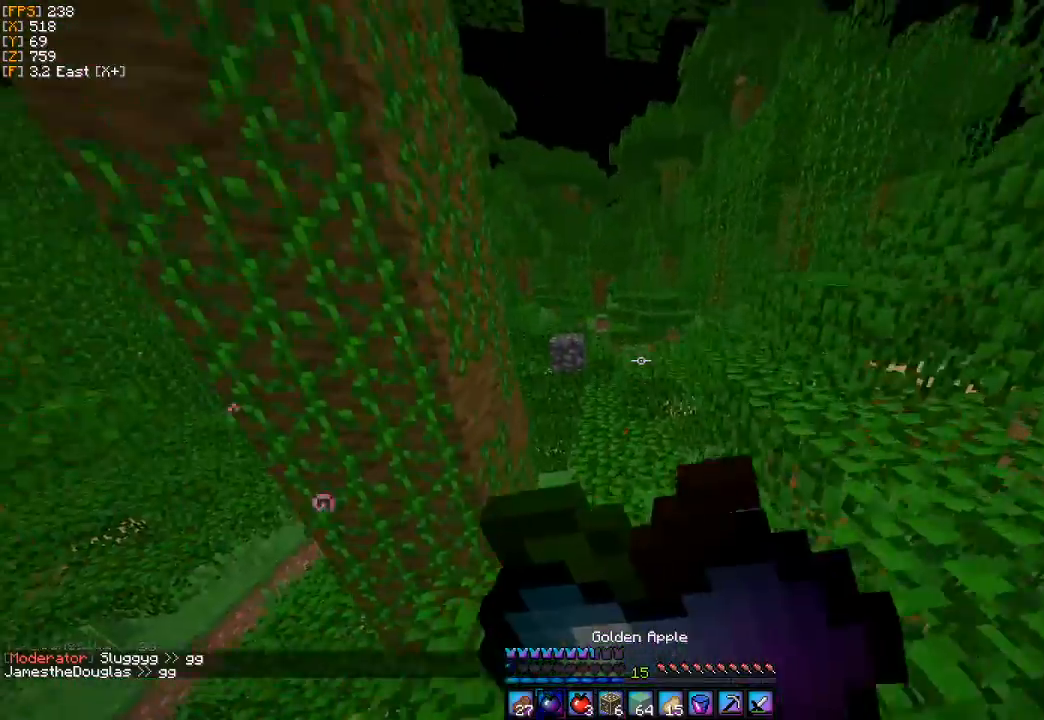
{"keys": ["d"], "mouse": ["right"], "events": [[100, "w", "up"]]}
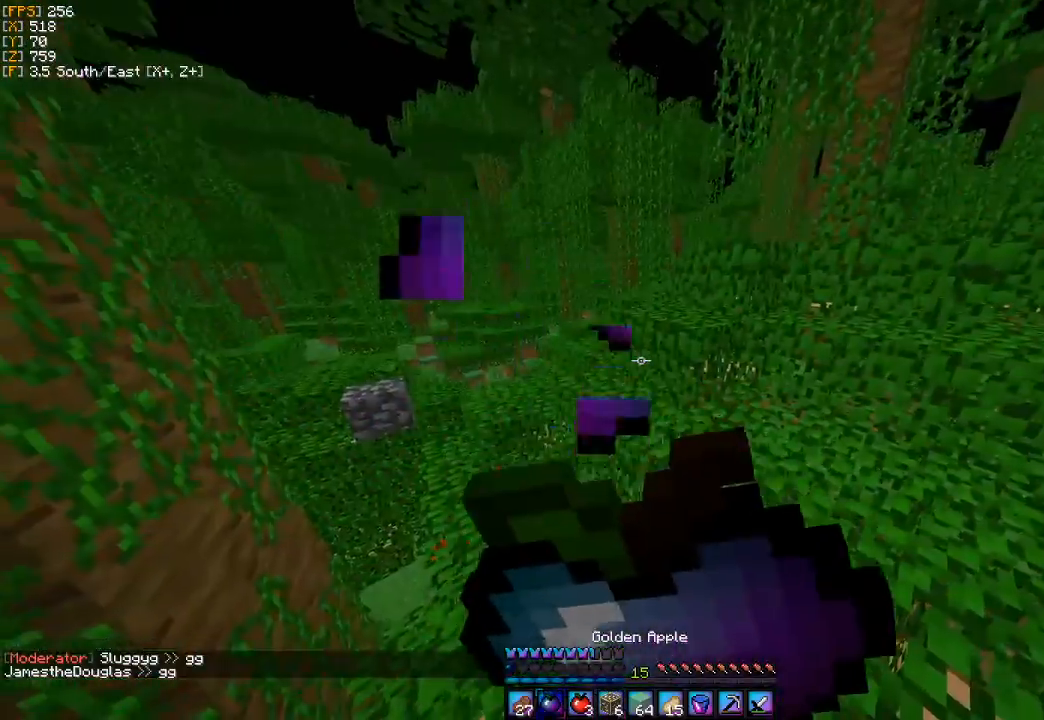
{"keys": ["w"], "mouse": ["right"], "events": [[100, "w", "down"], [333, "d", "up"]]}
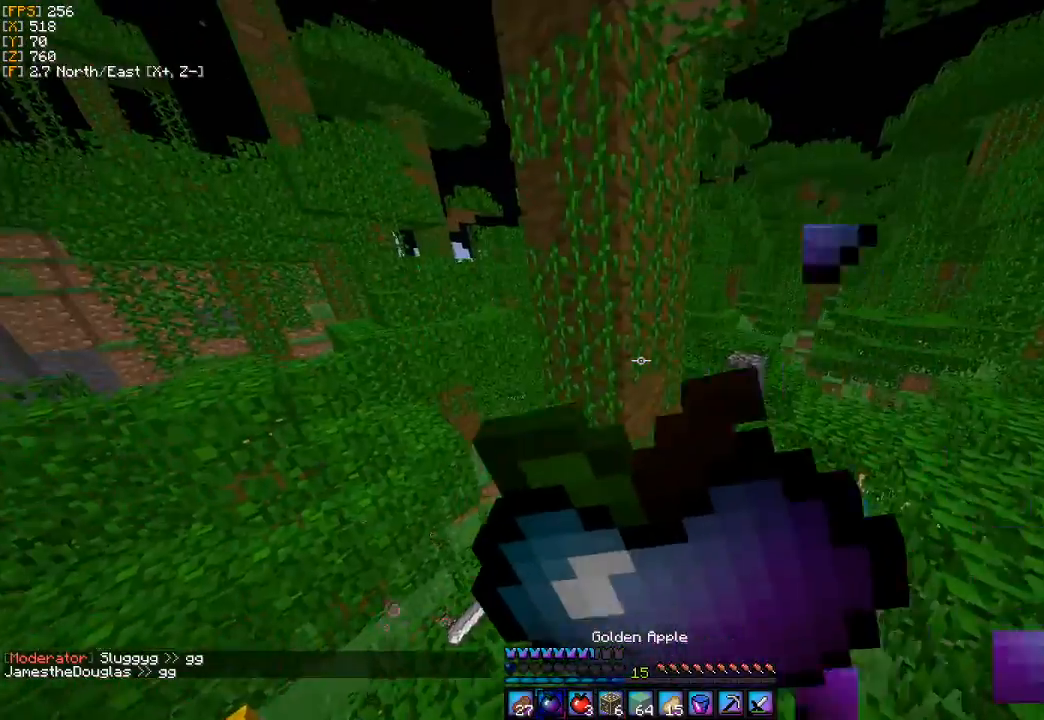
{"keys": ["d"], "mouse": ["right"], "events": [[200, "d", "down"], [200, "w", "up"]]}
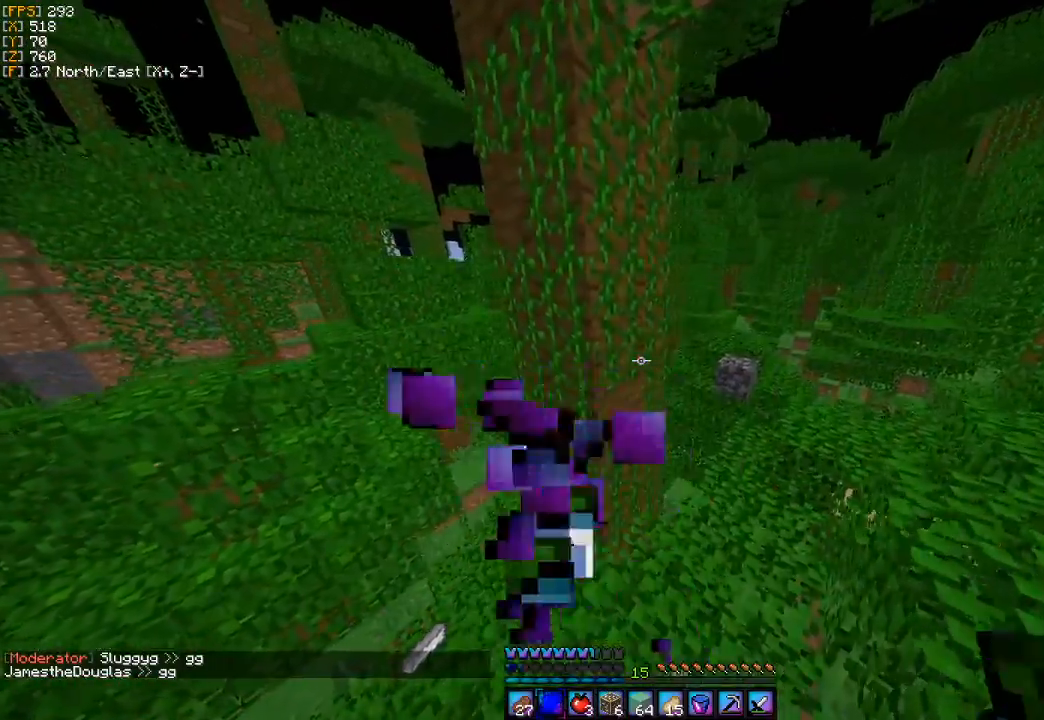
{"keys": ["w"], "mouse": [], "events": [[167, "mouse_right", "up"], [167, "w", "down"], [300, "d", "up"]]}
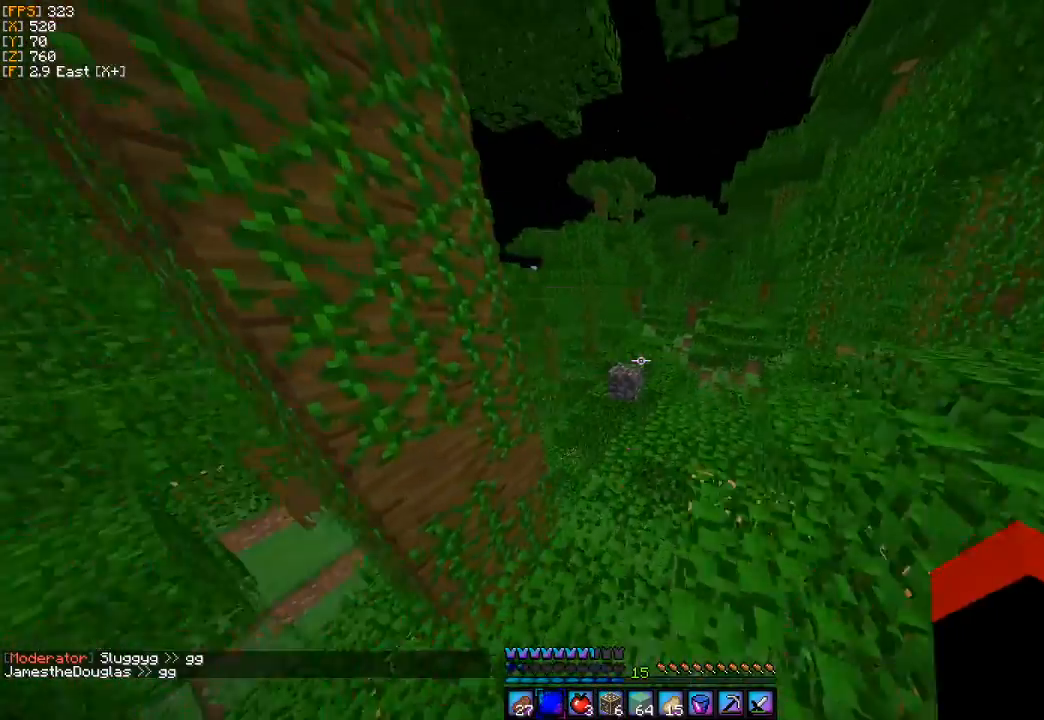
{"keys": ["w"], "mouse": [], "events": [[100, "d", "down"], [400, "d", "up"]]}
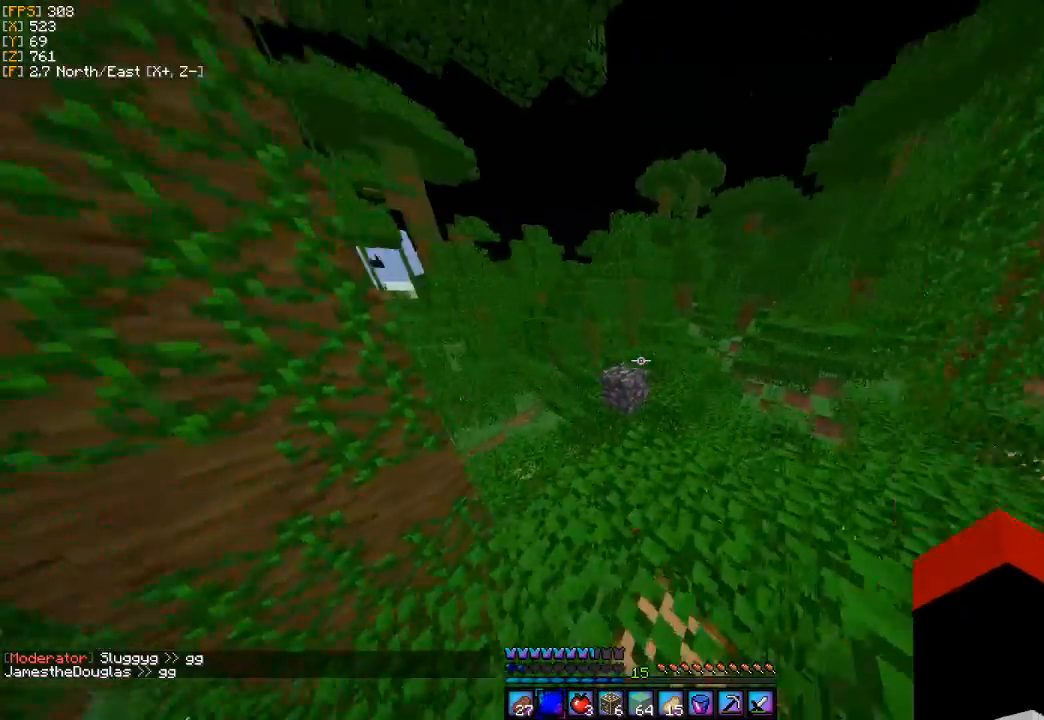
{"keys": ["w"], "mouse": [], "events": []}
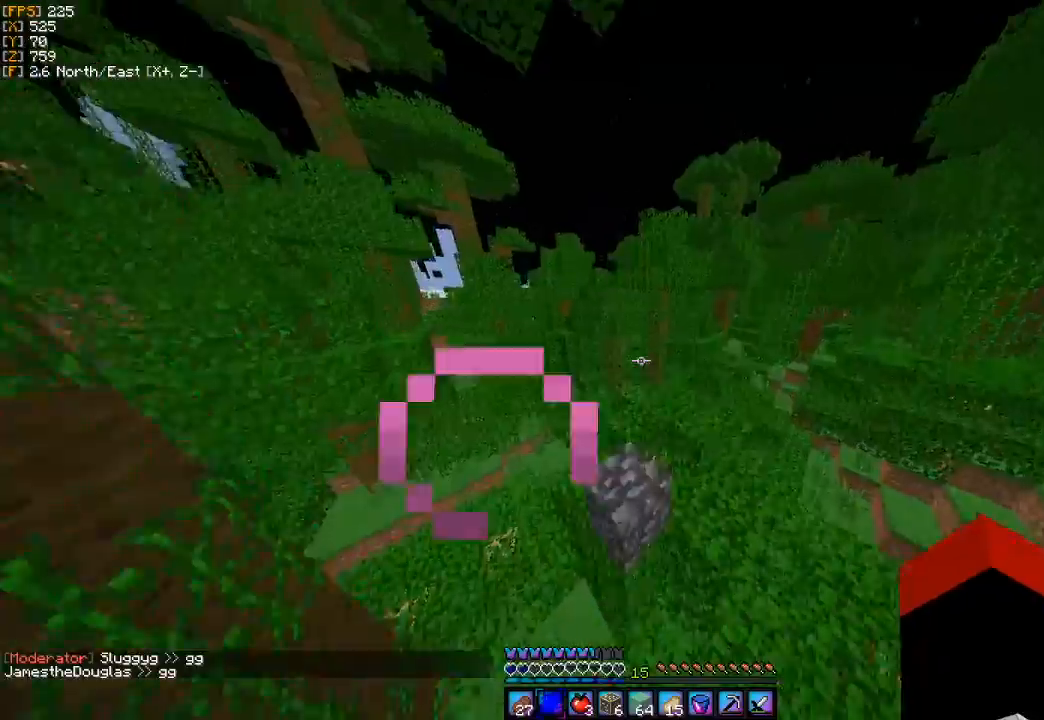
{"keys": [], "mouse": [], "events": [[133, "a", "down"], [200, "a", "up"], [233, "w", "up"], [267, "d", "down"], [367, "d", "up"]]}
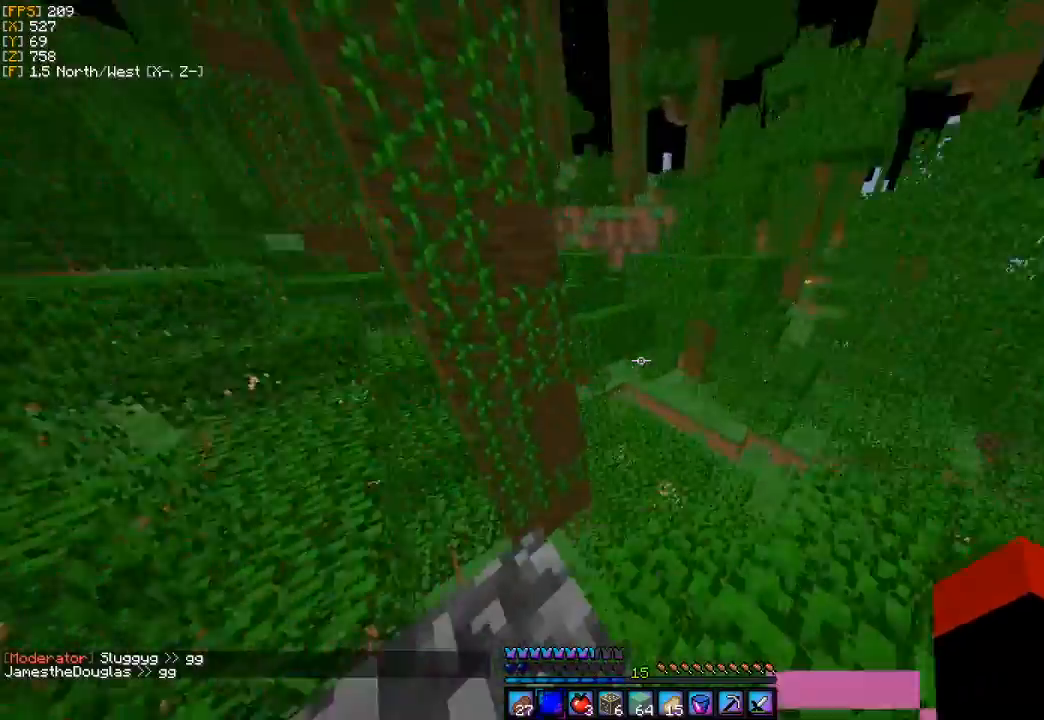
{"keys": [], "mouse": [], "events": []}